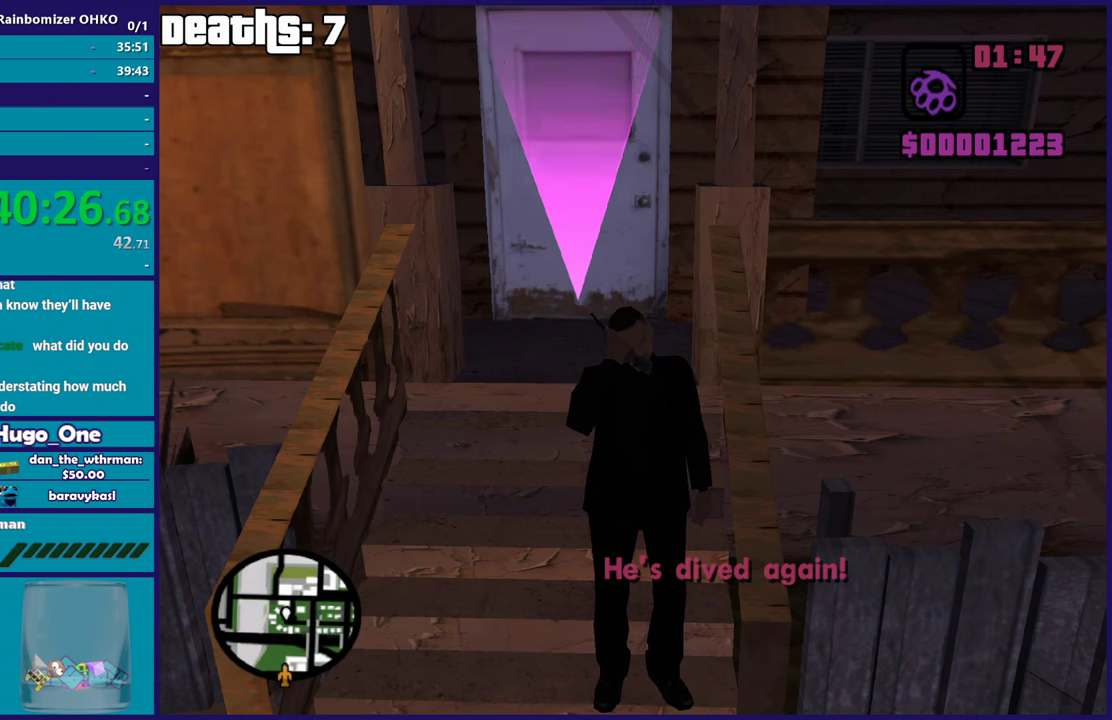
Gameplay with a controller (Xbox layout); each line is a JSON object with the inputs held at the frame after it. "events" lists button and stick changes between this image and that frame as [ms after this image, input, new state], when the widget could be followed in between. This document gives stick clicks only as held states, not as events.
{"buttons": ["Y"], "left_stick": "center", "right_stick": "center", "events": [[250, "Y", "down"]]}
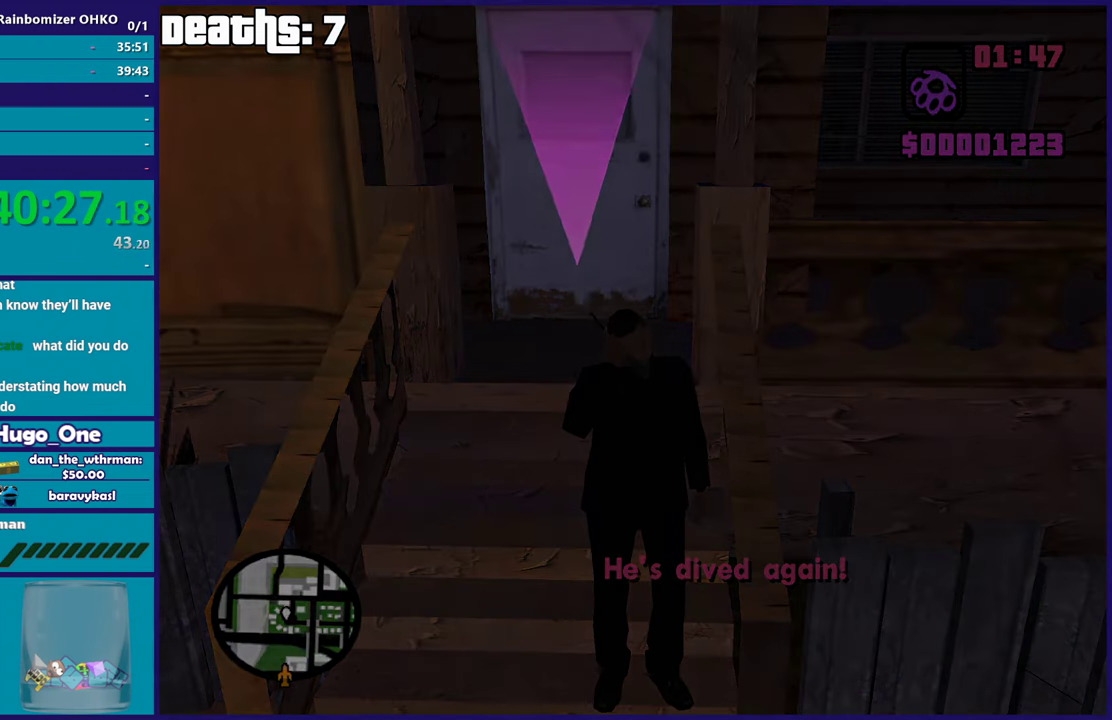
{"buttons": [], "left_stick": "up-left", "right_stick": "center", "events": [[83, "Y", "up"], [184, "left_stick", "up-left"], [184, "right_stick", "down-left"], [384, "right_stick", "center"]]}
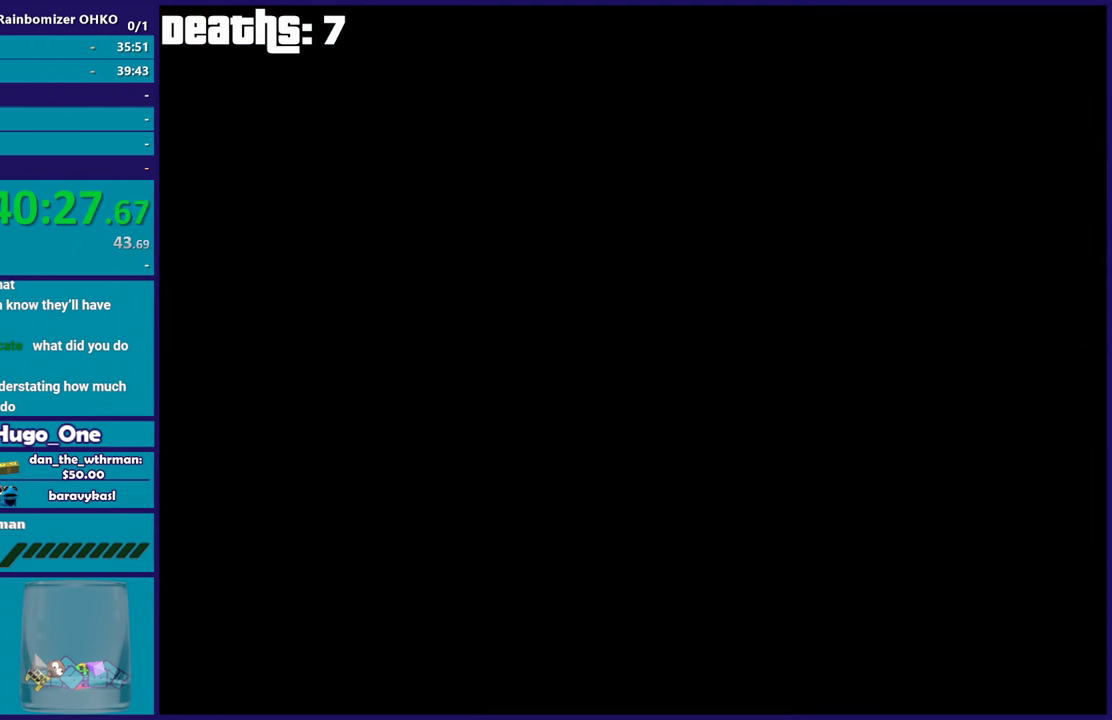
{"buttons": ["A"], "left_stick": "center", "right_stick": "center", "events": [[16, "A", "down"], [50, "left_stick", "center"], [150, "A", "up"], [233, "A", "down"], [350, "A", "up"], [433, "A", "down"]]}
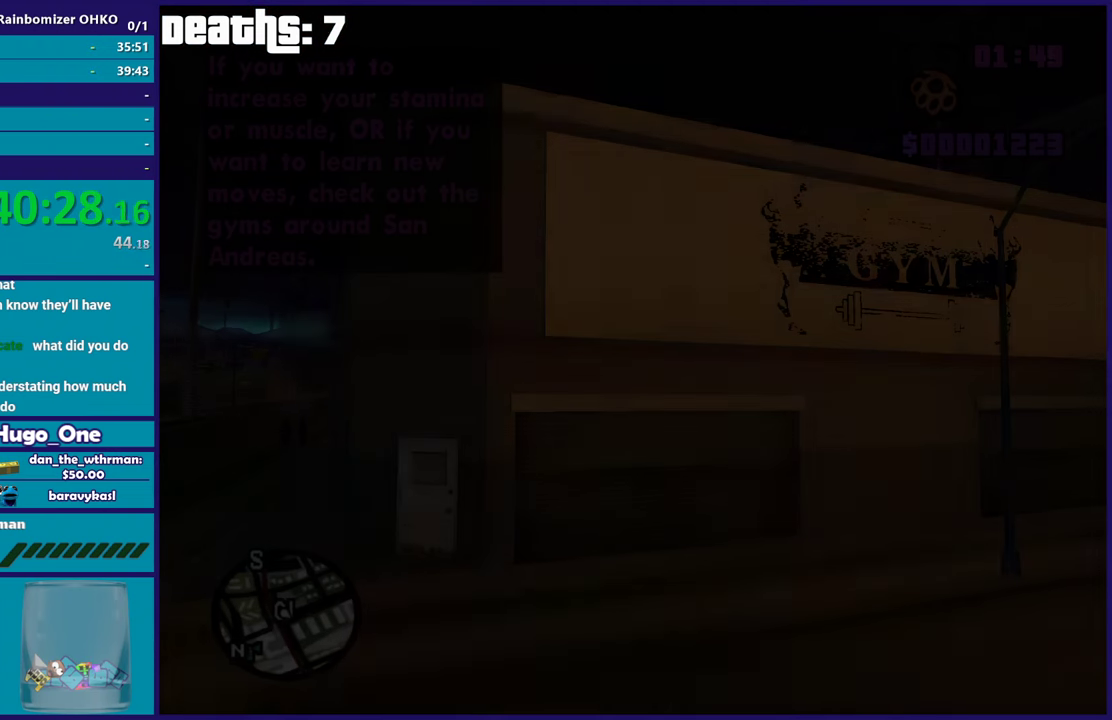
{"buttons": [], "left_stick": "center", "right_stick": "center", "events": [[67, "A", "up"], [150, "A", "down"], [267, "A", "up"], [350, "A", "down"], [467, "A", "up"]]}
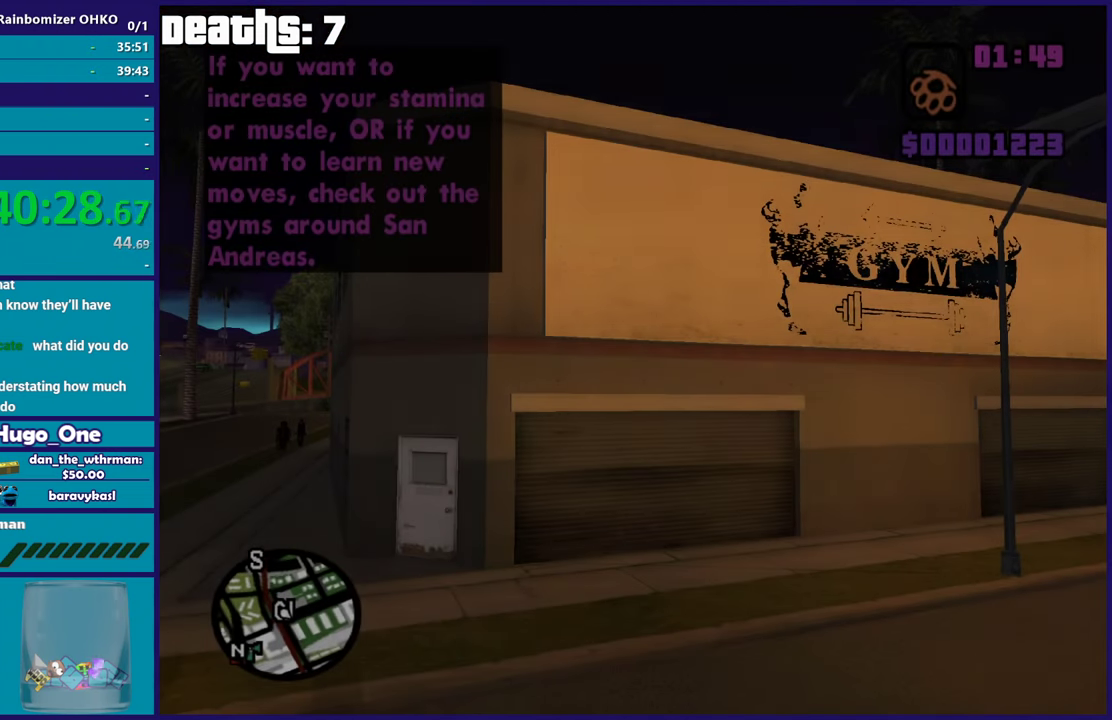
{"buttons": ["A"], "left_stick": "center", "right_stick": "center", "events": [[67, "A", "down"], [200, "A", "up"], [284, "A", "down"], [384, "A", "up"], [484, "A", "down"]]}
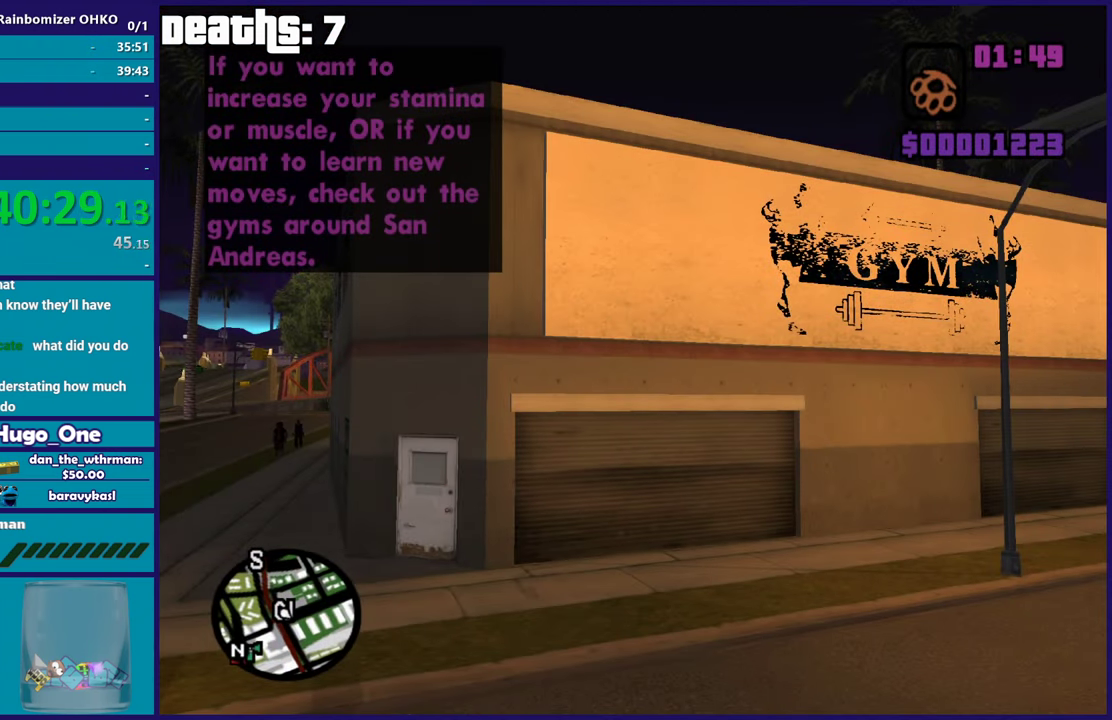
{"buttons": [], "left_stick": "center", "right_stick": "center", "events": [[84, "A", "up"], [184, "A", "down"], [284, "A", "up"], [384, "A", "down"], [501, "A", "up"]]}
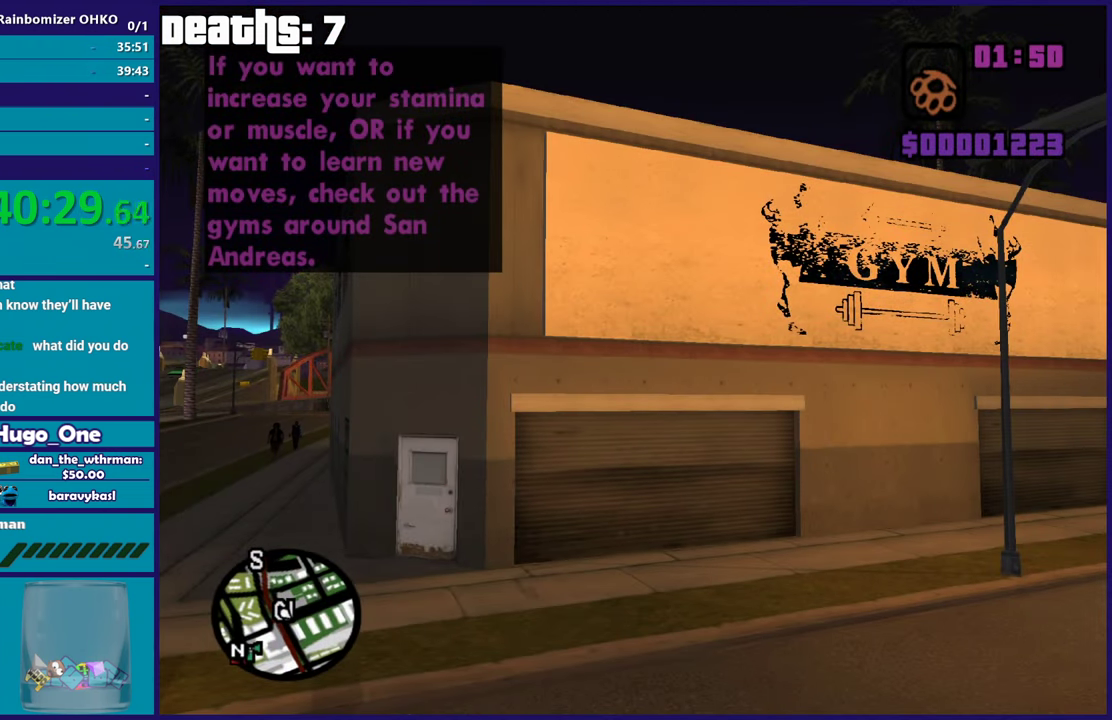
{"buttons": ["A"], "left_stick": "center", "right_stick": "center", "events": [[100, "A", "down"], [200, "A", "up"], [317, "A", "down"], [417, "A", "up"], [500, "A", "down"]]}
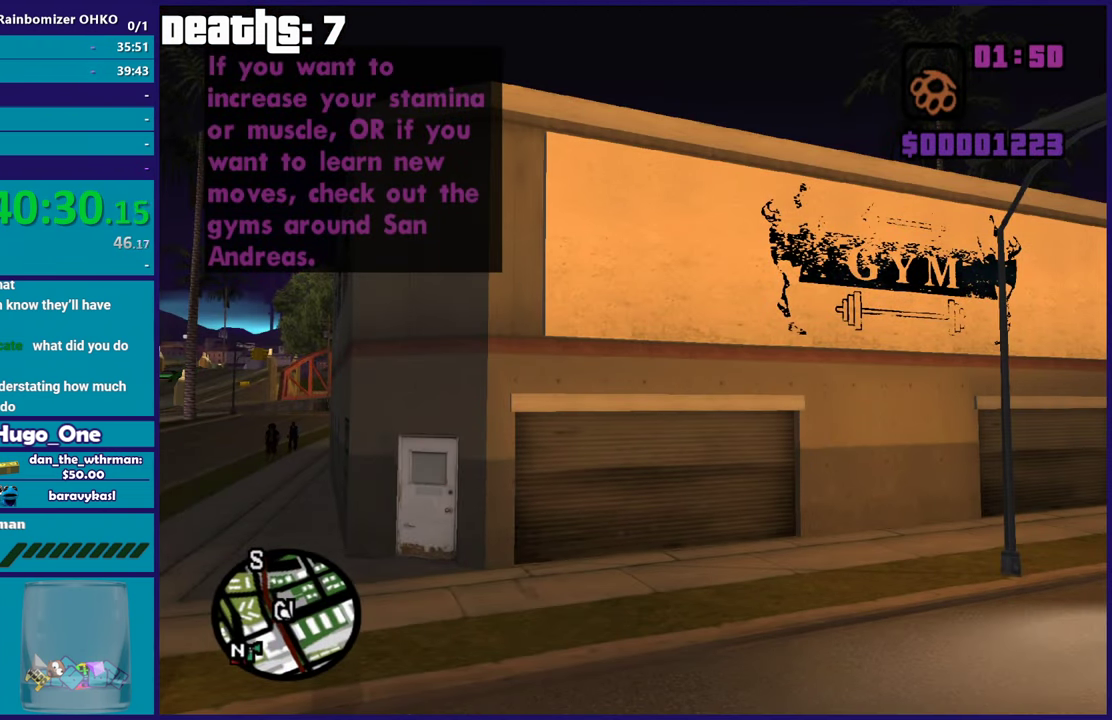
{"buttons": [], "left_stick": "center", "right_stick": "center", "events": [[100, "A", "up"], [201, "A", "down"], [301, "A", "up"], [401, "A", "down"], [484, "A", "up"]]}
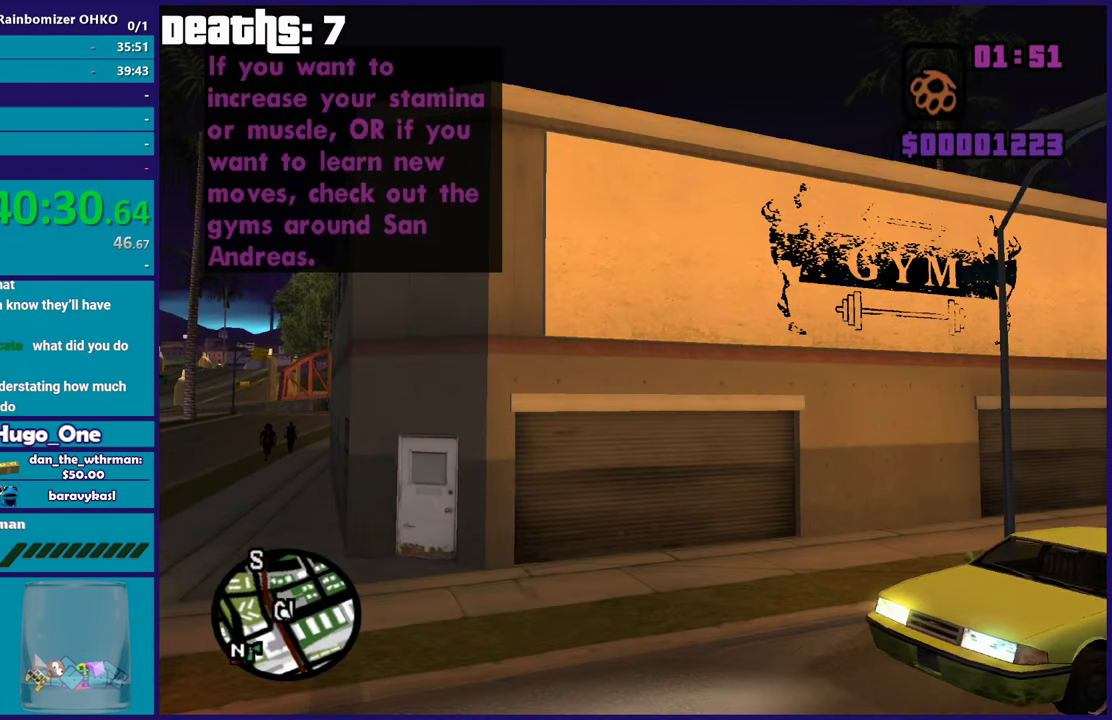
{"buttons": ["A"], "left_stick": "center", "right_stick": "center", "events": [[83, "A", "down"], [183, "A", "up"], [284, "A", "down"], [400, "A", "up"], [484, "A", "down"]]}
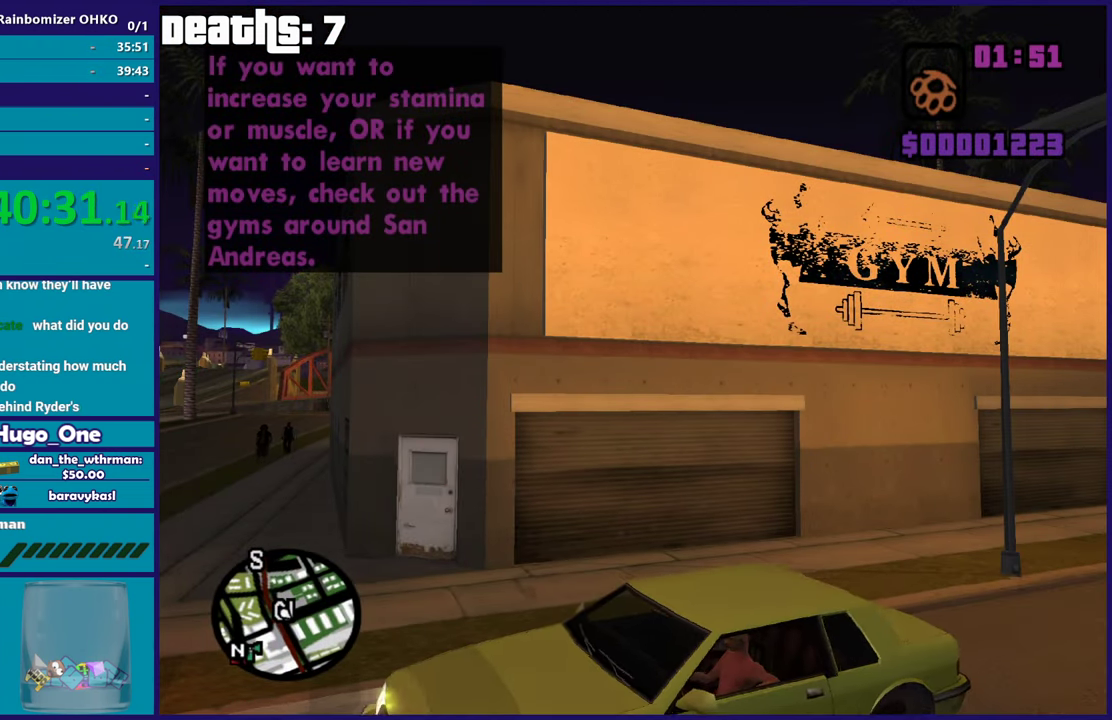
{"buttons": [], "left_stick": "center", "right_stick": "center", "events": [[84, "A", "up"], [167, "A", "down"], [267, "A", "up"], [367, "A", "down"], [467, "A", "up"]]}
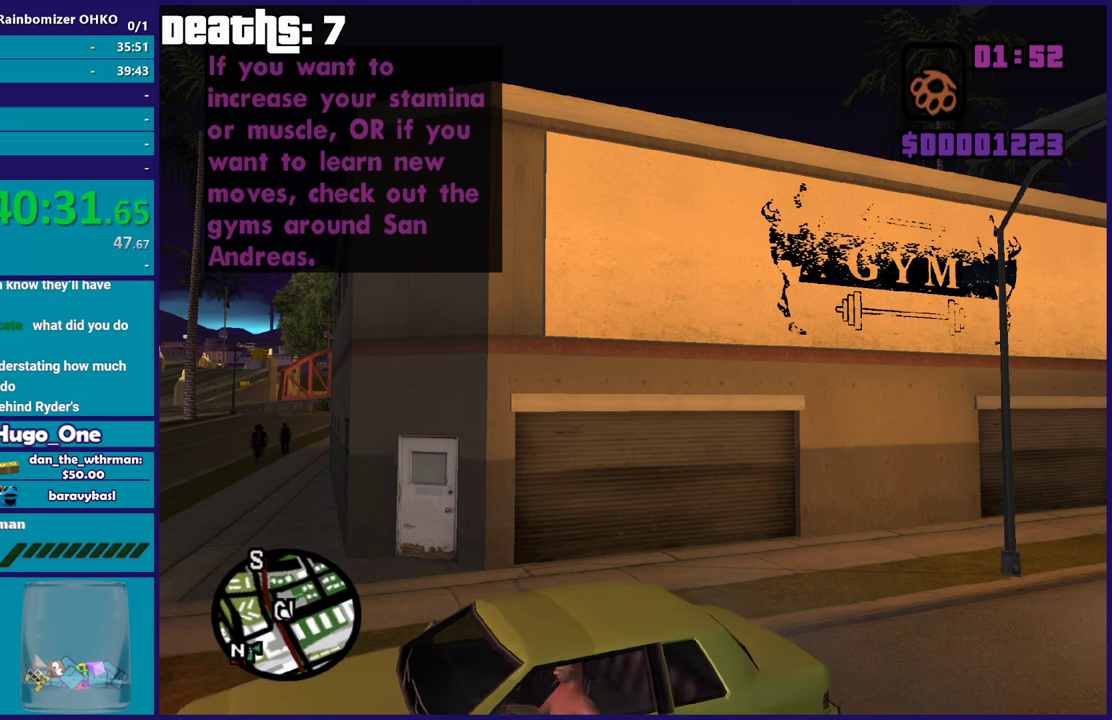
{"buttons": ["A"], "left_stick": "center", "right_stick": "center", "events": [[50, "A", "down"], [150, "A", "up"], [250, "A", "down"], [351, "A", "up"], [451, "A", "down"]]}
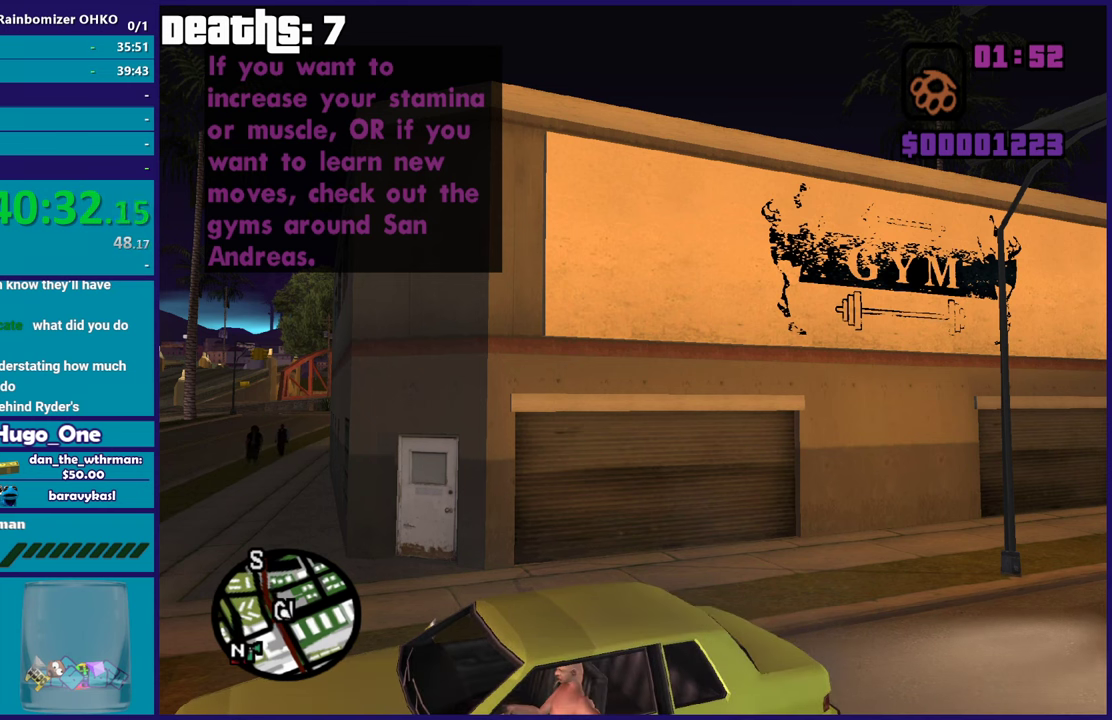
{"buttons": [], "left_stick": "center", "right_stick": "center", "events": [[50, "A", "up"], [150, "A", "down"], [250, "A", "up"], [350, "A", "down"], [450, "A", "up"]]}
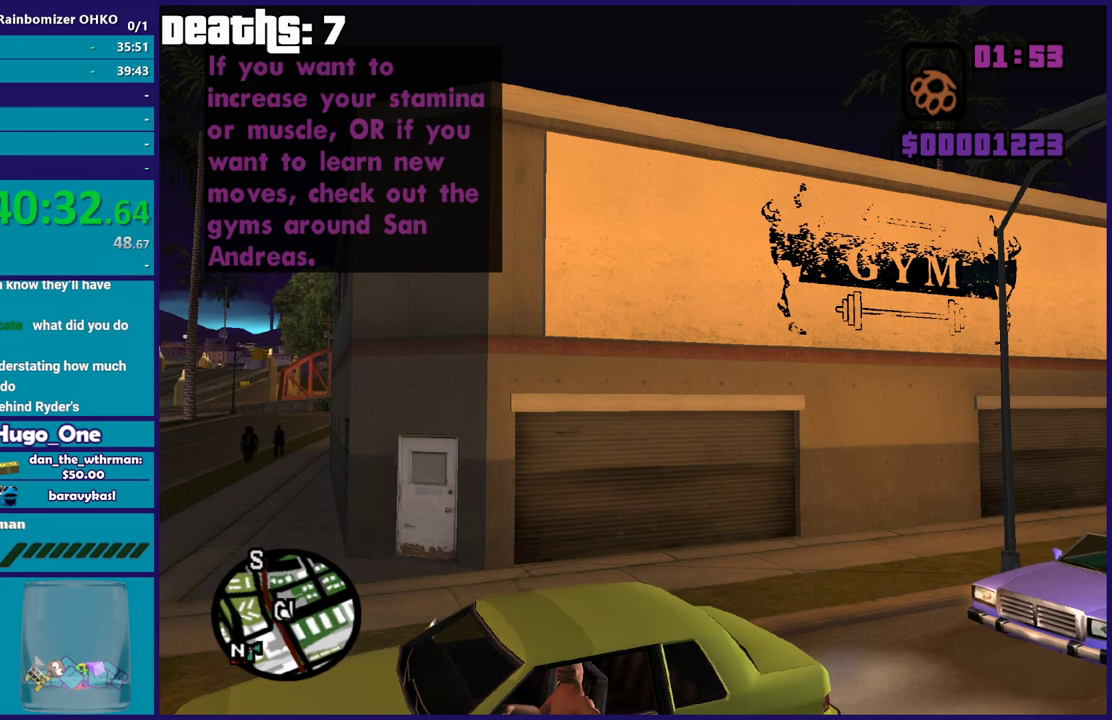
{"buttons": ["A"], "left_stick": "center", "right_stick": "center", "events": [[50, "A", "down"], [167, "A", "up"], [267, "A", "down"], [351, "A", "up"], [434, "A", "down"]]}
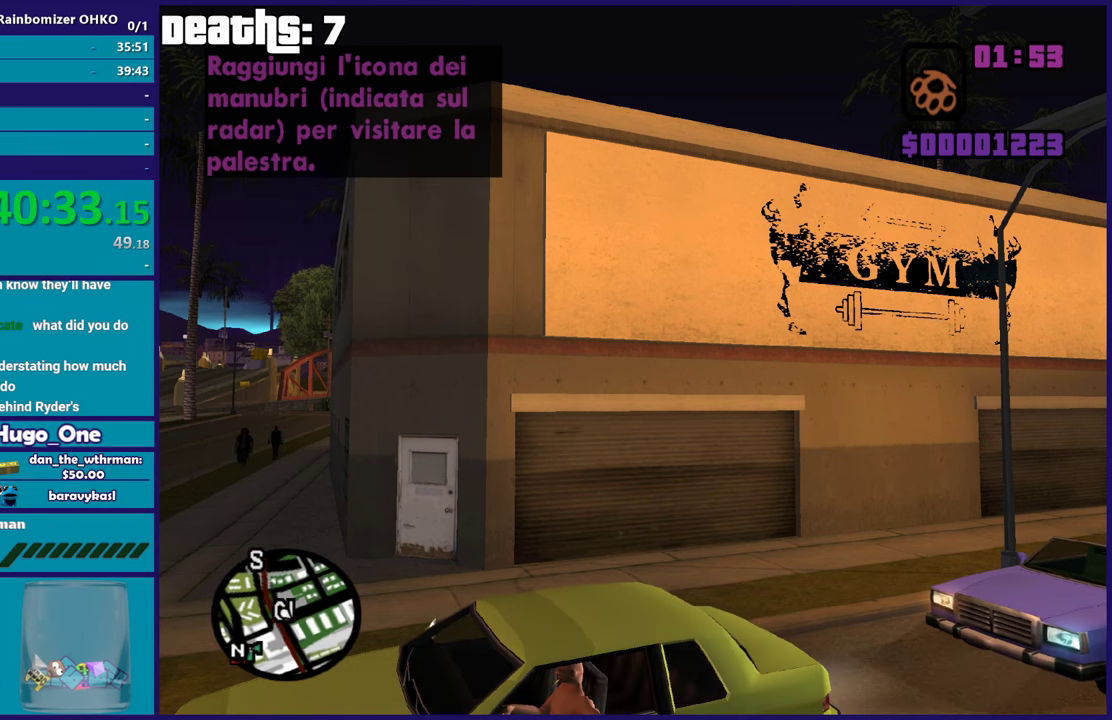
{"buttons": [], "left_stick": "center", "right_stick": "center", "events": [[83, "A", "up"], [217, "A", "down"], [283, "A", "up"], [400, "A", "down"], [483, "A", "up"]]}
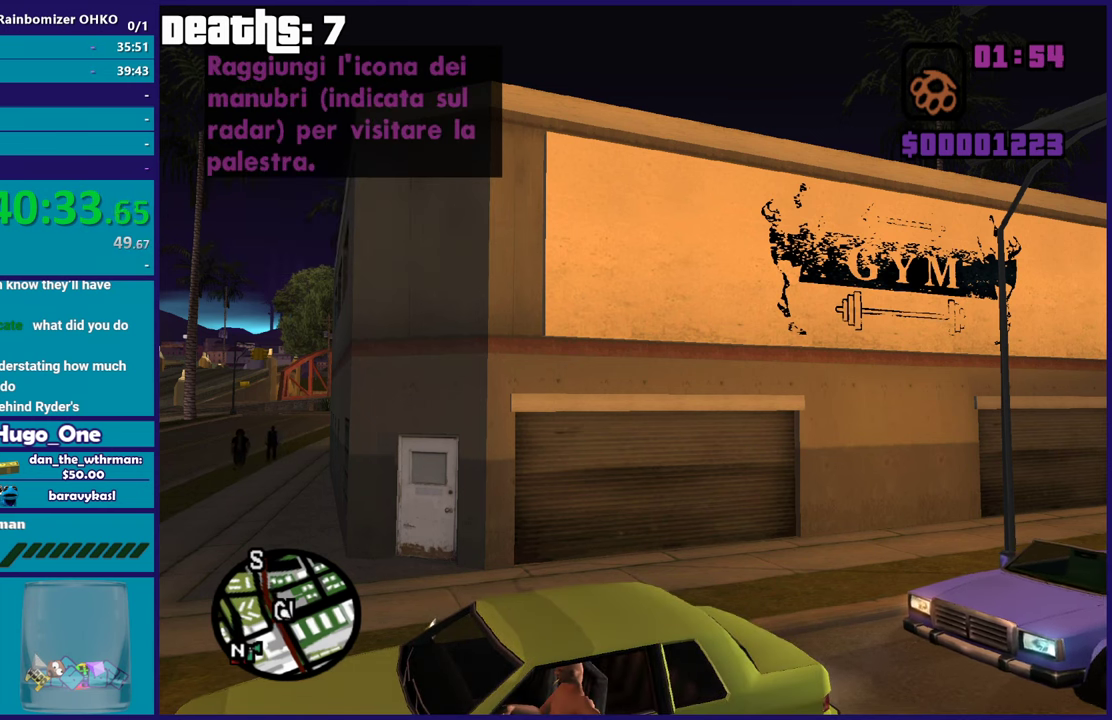
{"buttons": [], "left_stick": "center", "right_stick": "center", "events": [[117, "A", "down"], [234, "A", "up"], [300, "A", "down"], [417, "A", "up"]]}
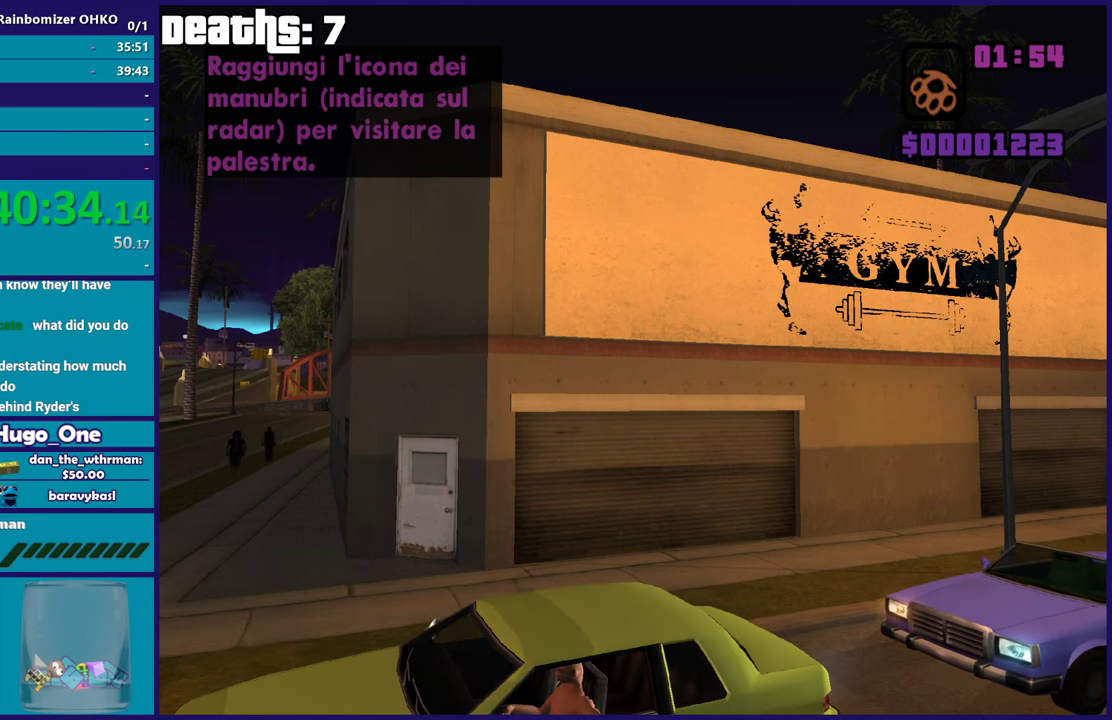
{"buttons": ["A"], "left_stick": "center", "right_stick": "center", "events": [[50, "A", "down"], [133, "A", "up"], [250, "A", "down"], [333, "A", "up"], [467, "A", "down"]]}
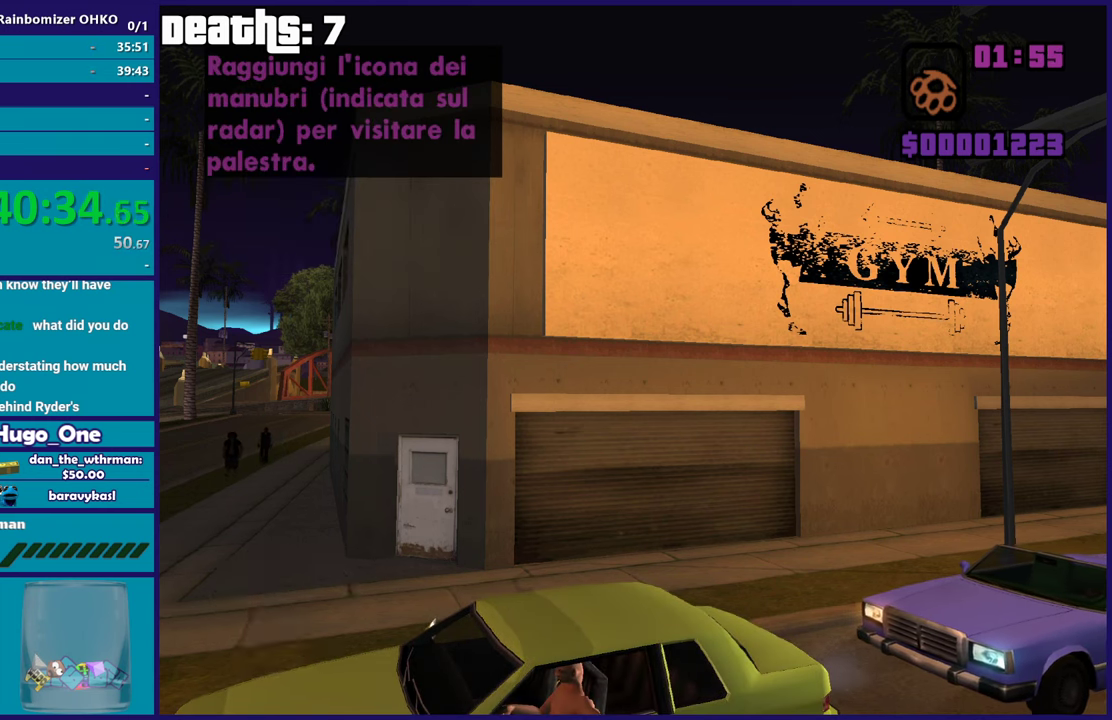
{"buttons": [], "left_stick": "center", "right_stick": "center", "events": [[34, "A", "up"], [150, "A", "down"], [250, "A", "up"], [367, "A", "down"], [467, "A", "up"]]}
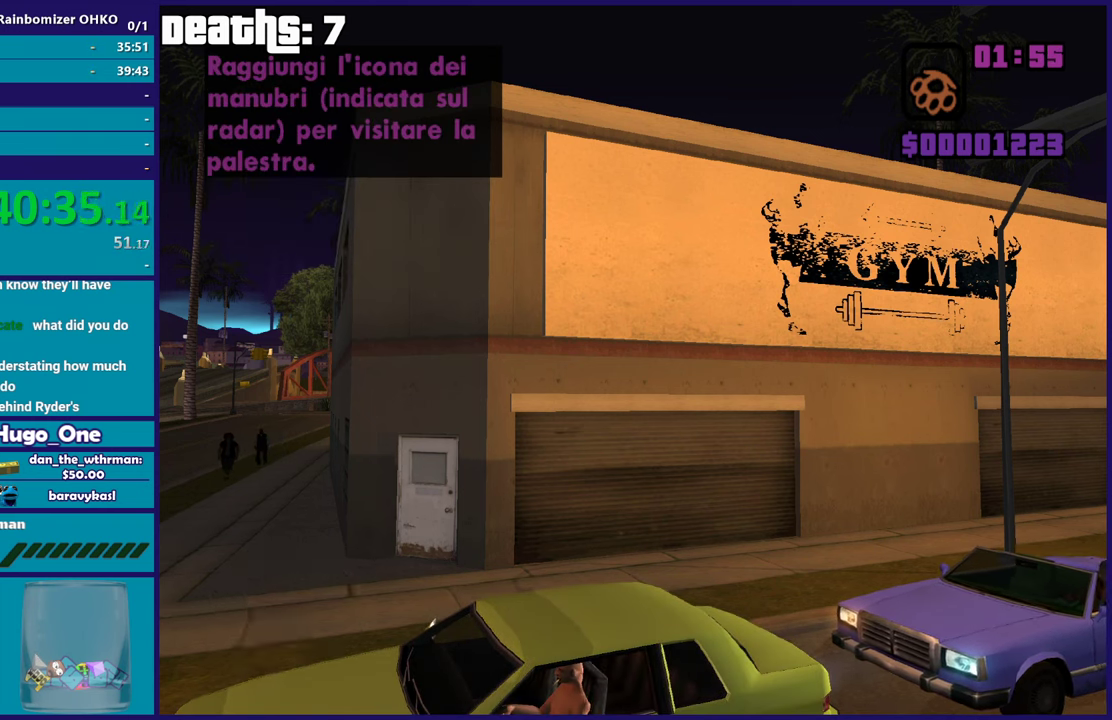
{"buttons": ["A"], "left_stick": "center", "right_stick": "center", "events": [[83, "A", "down"], [150, "A", "up"], [283, "A", "down"], [367, "A", "up"], [483, "A", "down"]]}
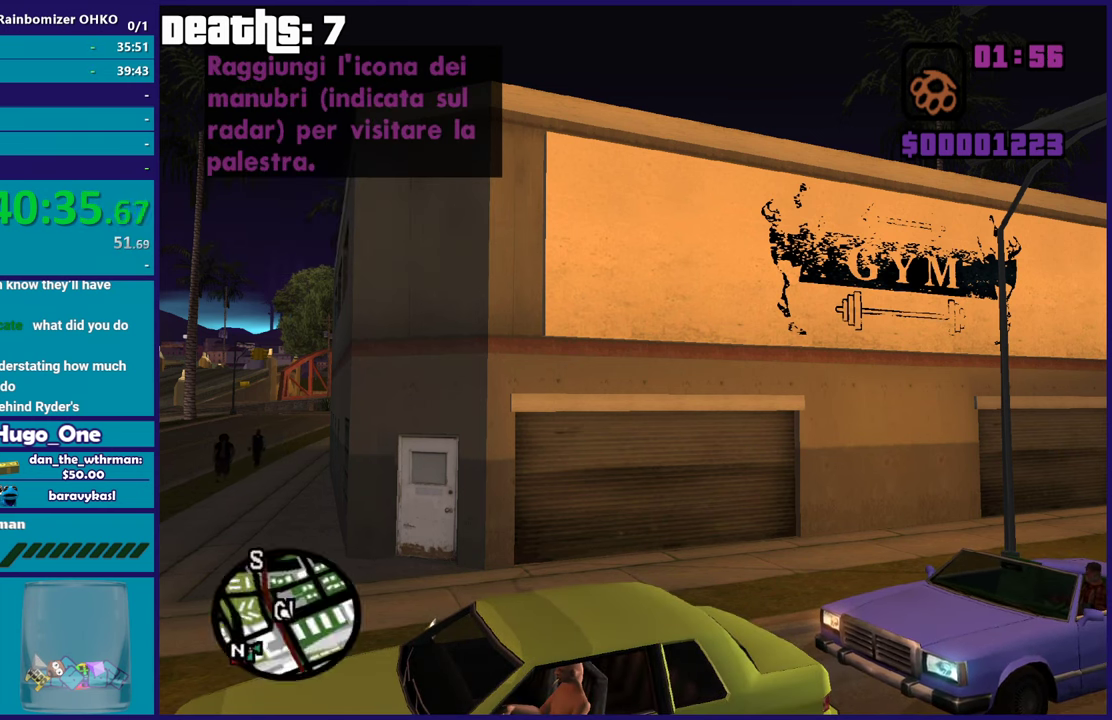
{"buttons": [], "left_stick": "center", "right_stick": "center", "events": [[50, "A", "up"], [267, "right_stick", "down"], [401, "right_stick", "center"]]}
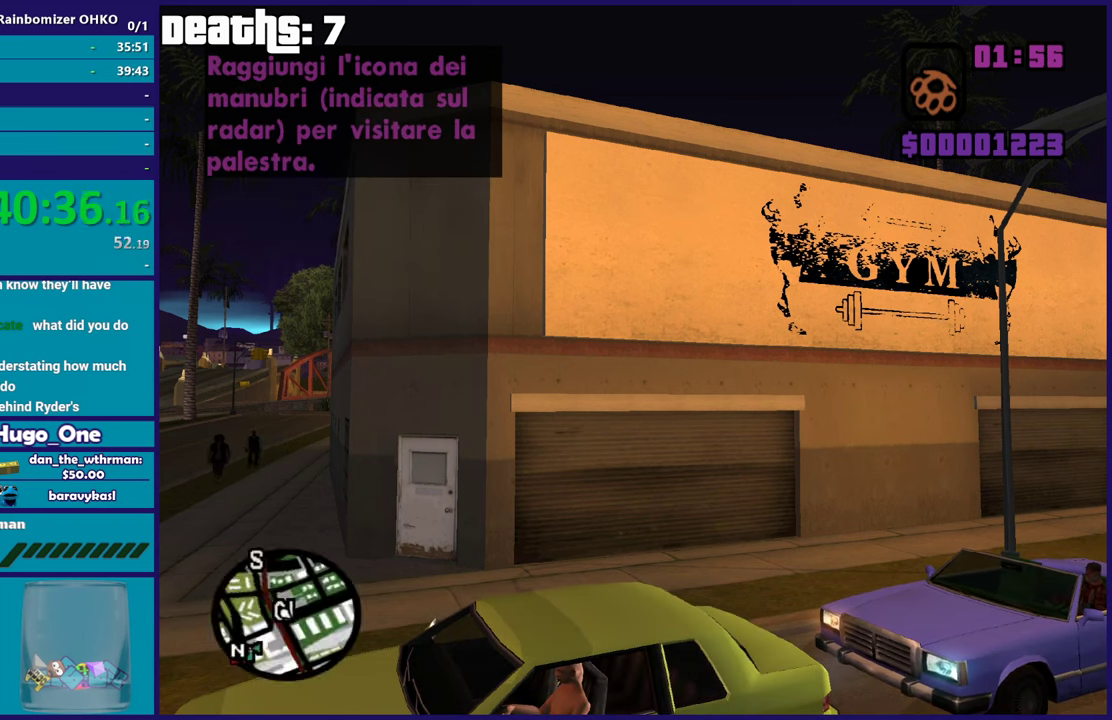
{"buttons": [], "left_stick": "center", "right_stick": "up"}
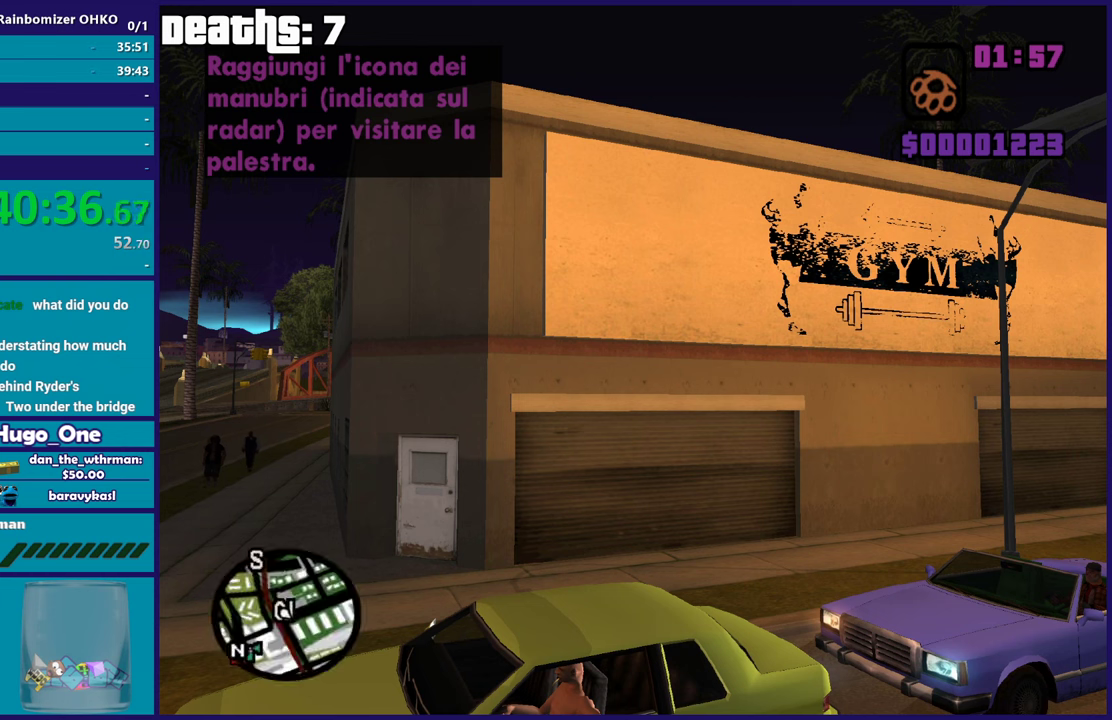
{"buttons": [], "left_stick": "up", "right_stick": "down-left"}
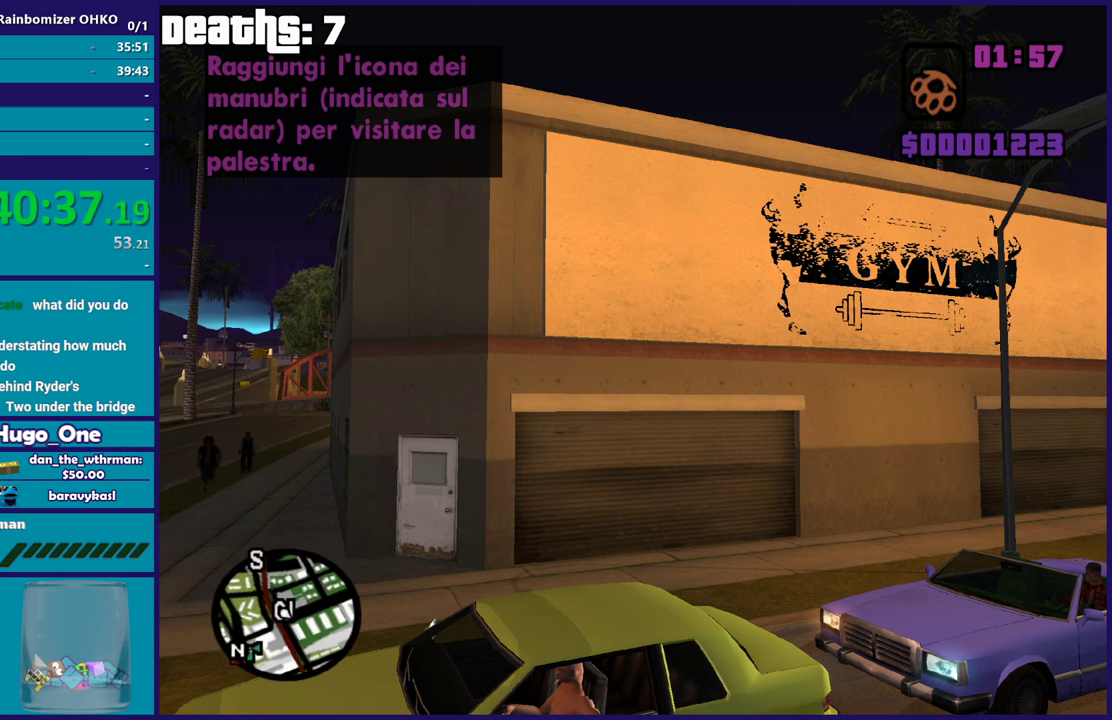
{"buttons": [], "left_stick": "up", "right_stick": "down-left", "events": [[150, "left_stick", "down"], [167, "right_stick", "up"], [467, "right_stick", "down-left"], [500, "left_stick", "up"]]}
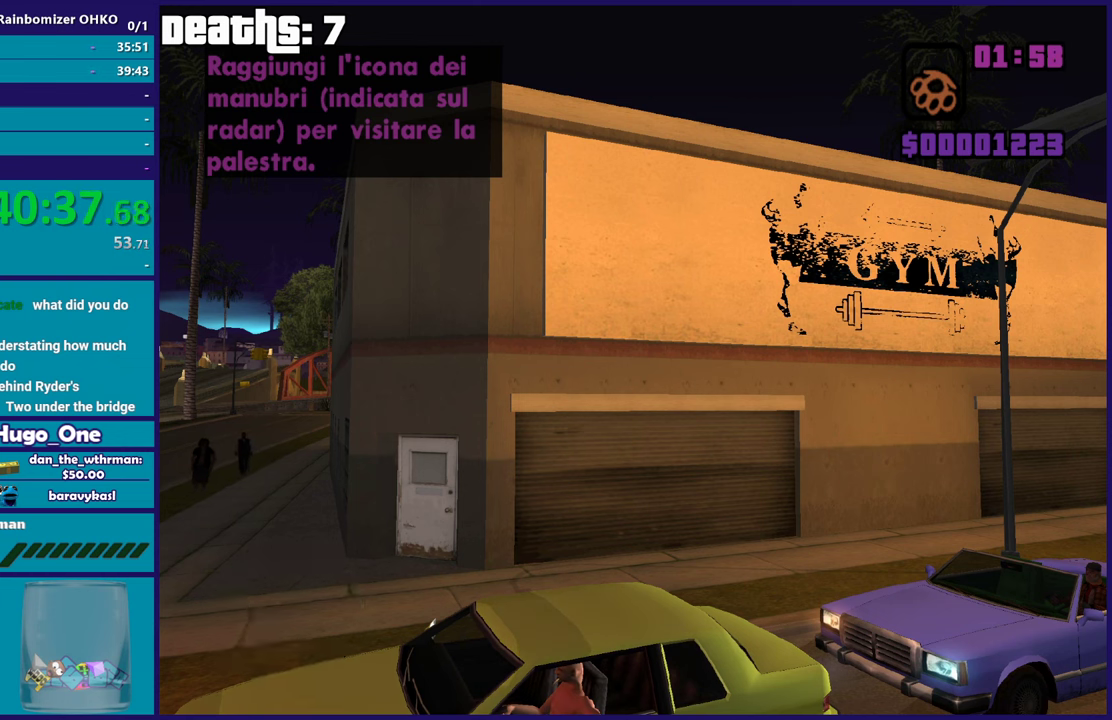
{"buttons": [], "left_stick": "down", "right_stick": "up-left"}
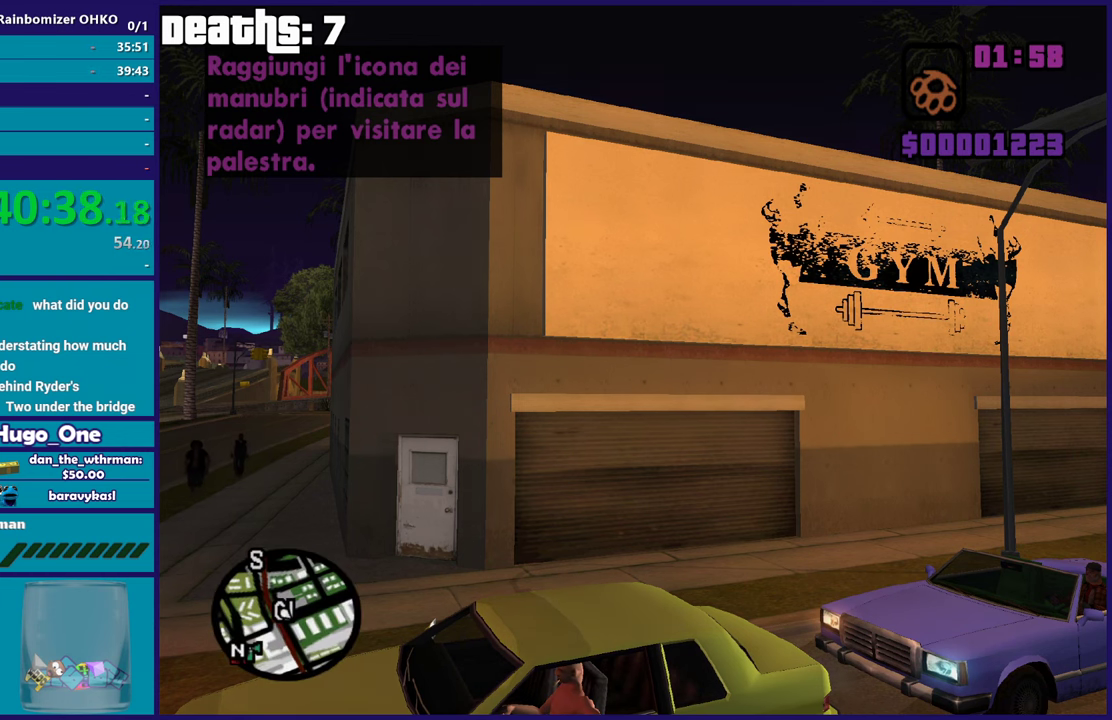
{"buttons": [], "left_stick": "left", "right_stick": "down-right"}
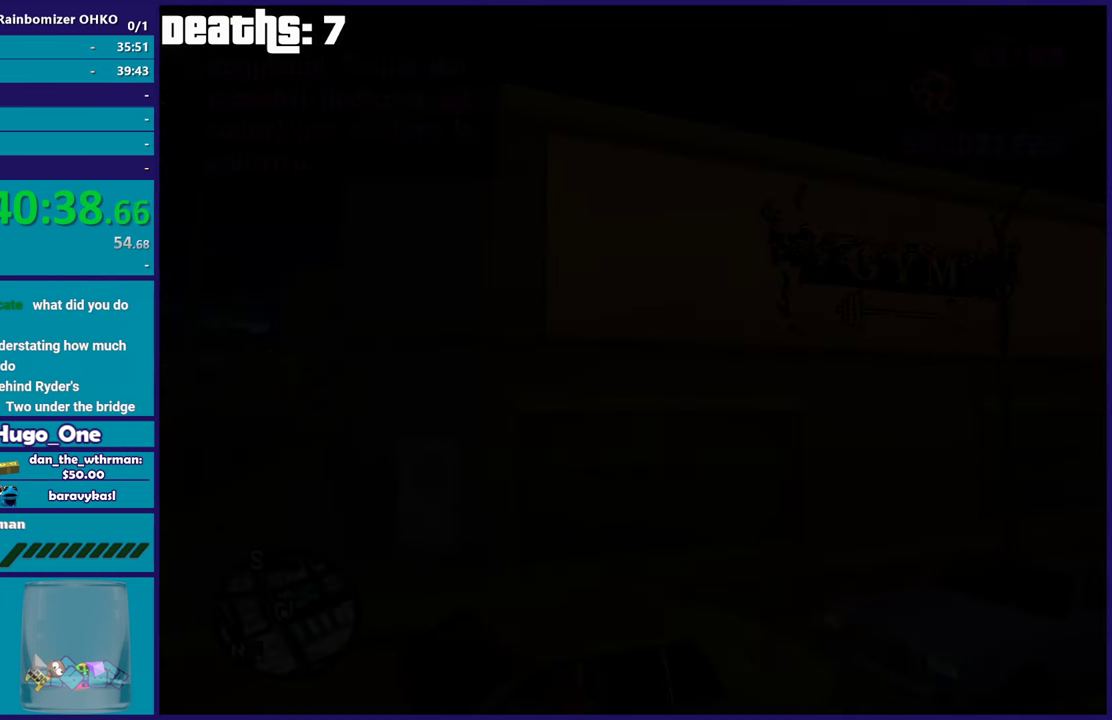
{"buttons": [], "left_stick": "right", "right_stick": "up", "events": [[101, "left_stick", "up-left"], [101, "right_stick", "down"], [151, "left_stick", "up"], [151, "right_stick", "down-left"], [401, "left_stick", "up-right"], [484, "left_stick", "right"], [501, "right_stick", "up"]]}
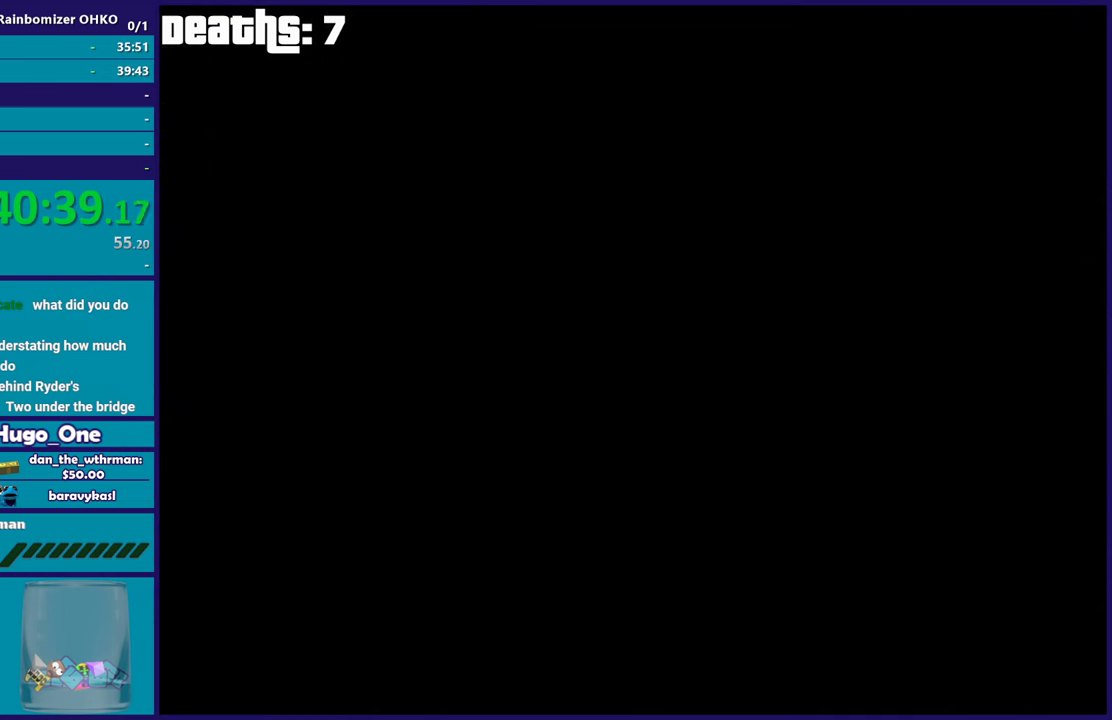
{"buttons": [], "left_stick": "up", "right_stick": "down", "events": [[50, "left_stick", "down-right"], [117, "left_stick", "down"], [400, "left_stick", "up-left"], [400, "right_stick", "down"], [484, "left_stick", "up"]]}
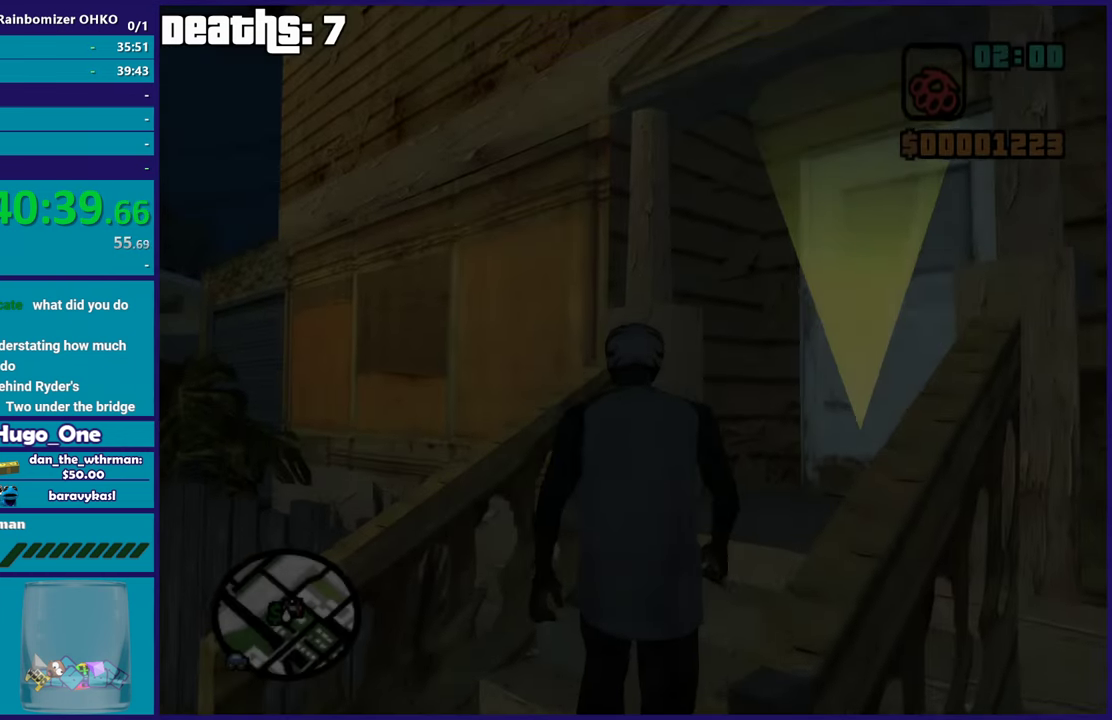
{"buttons": [], "left_stick": "up-right", "right_stick": "right", "events": [[67, "right_stick", "down-left"], [117, "right_stick", "center"], [251, "left_stick", "up-right"], [284, "right_stick", "right"]]}
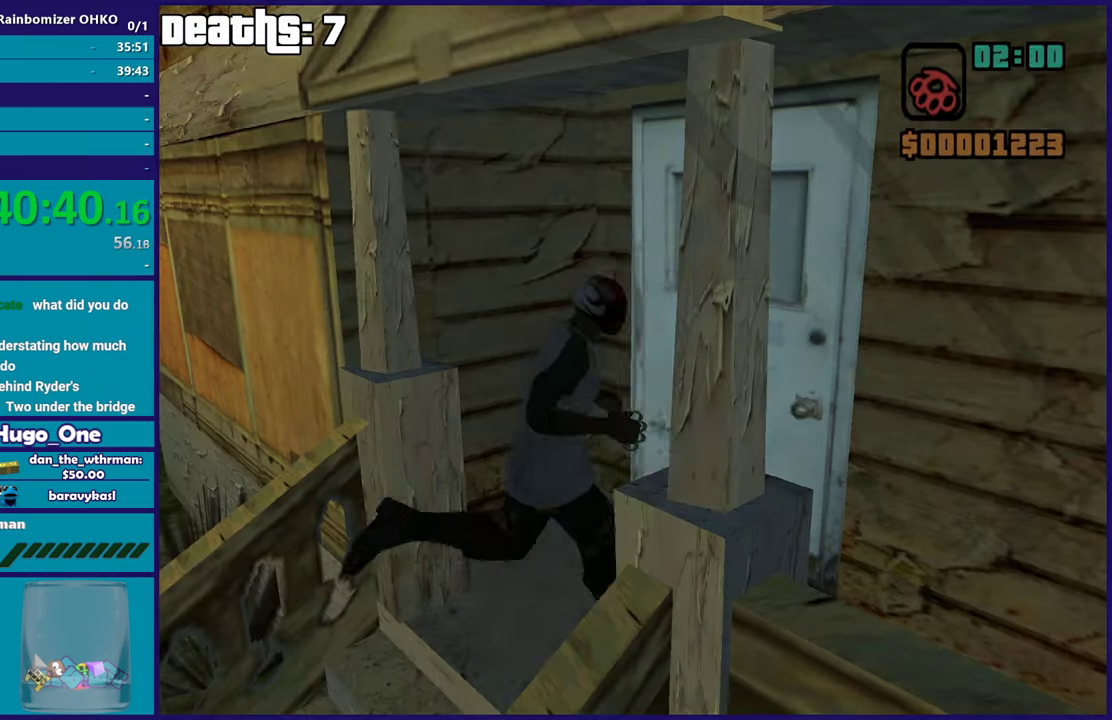
{"buttons": [], "left_stick": "up", "right_stick": "center", "events": [[17, "right_stick", "center"], [50, "left_stick", "up"], [117, "A", "down"], [133, "left_stick", "center"], [250, "A", "up"], [334, "A", "down"], [350, "left_stick", "up"], [450, "A", "up"]]}
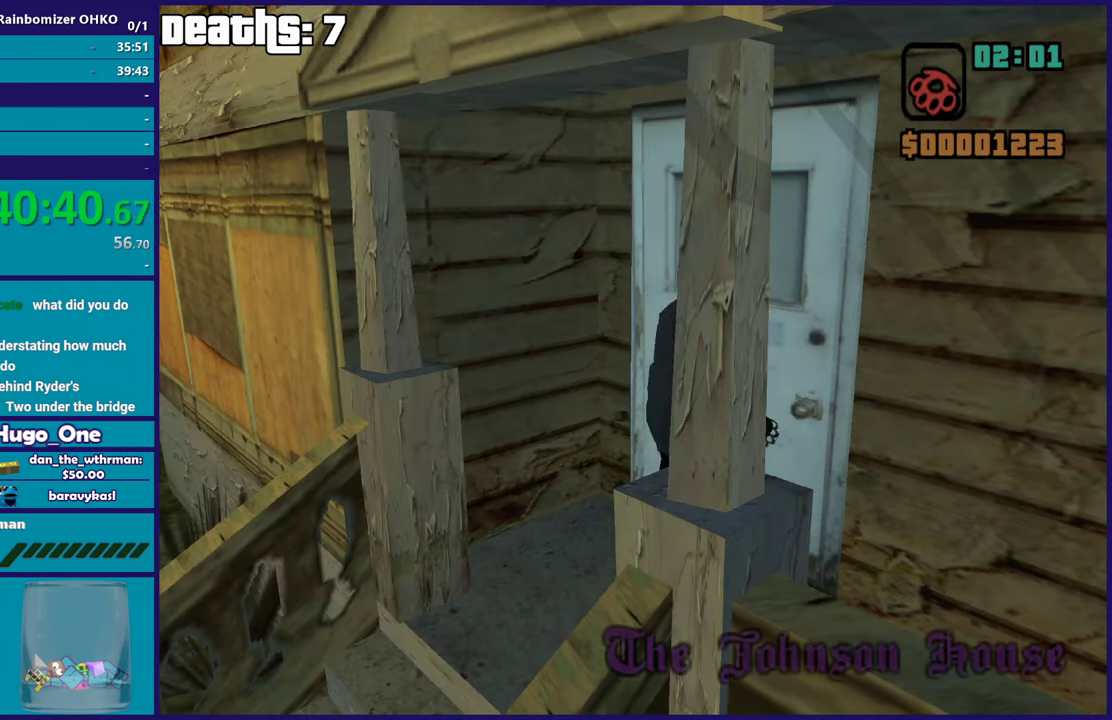
{"buttons": ["A"], "left_stick": "up-right", "right_stick": "center", "events": [[17, "A", "down"], [151, "A", "up"], [217, "A", "down"], [217, "left_stick", "up-right"], [351, "A", "up"], [434, "A", "down"]]}